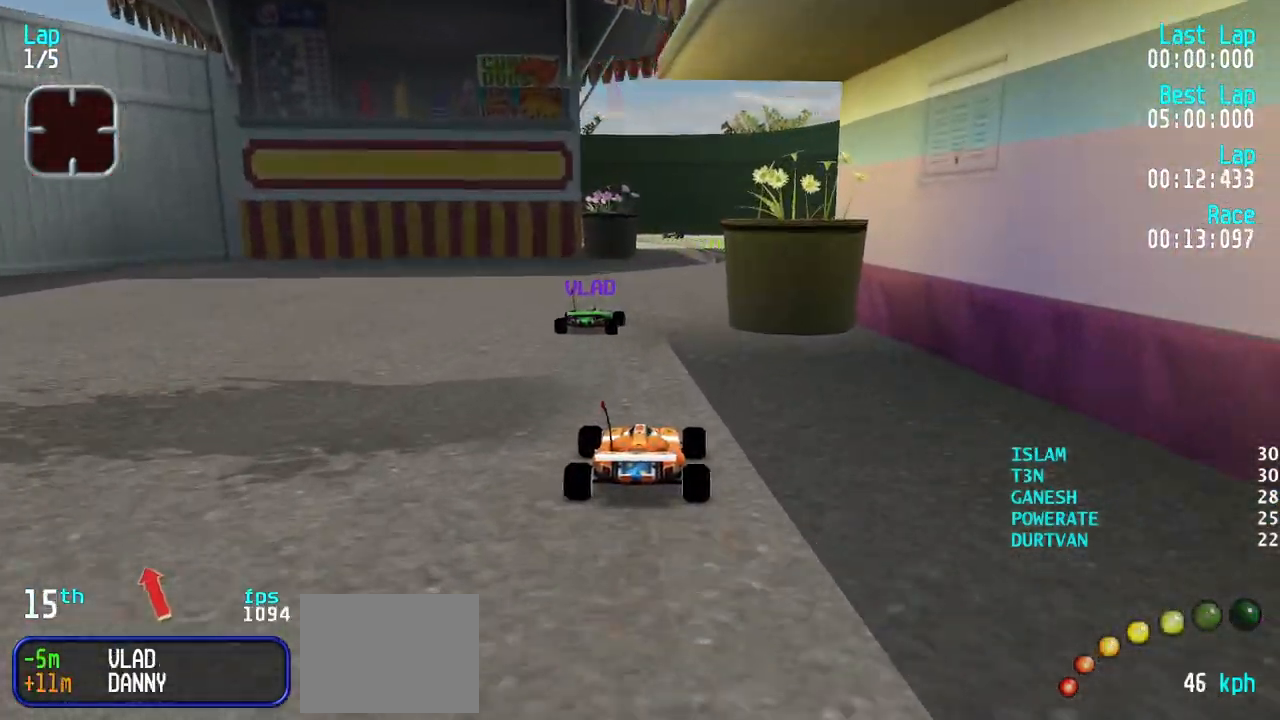
Gameplay with keyboard; each line is a JSON object with the keys held at the frame after it. "events" lists presses ("down") and releases ("up") of "down", "left", "right" and "up" between this image and that frame as [ms after this image, input, new state], when the widget could be followed in between. No other keys are recorded. Mouse input is not recorded.
{"keys": [], "events": [[17, "right", "down"], [117, "right", "up"], [217, "right", "down"], [250, "right", "up"], [483, "up", "up"]]}
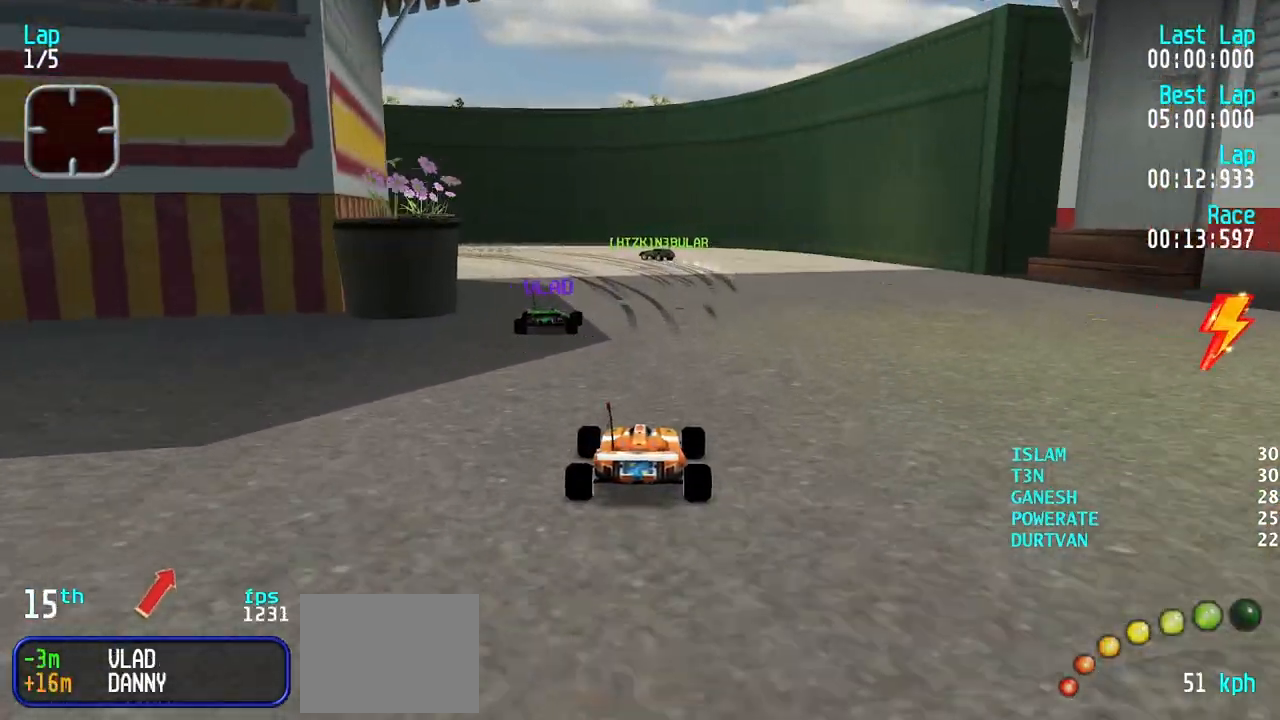
{"keys": ["left"], "events": [[33, "down", "down"], [133, "down", "up"], [183, "left", "down"], [217, "up", "down"], [417, "up", "up"]]}
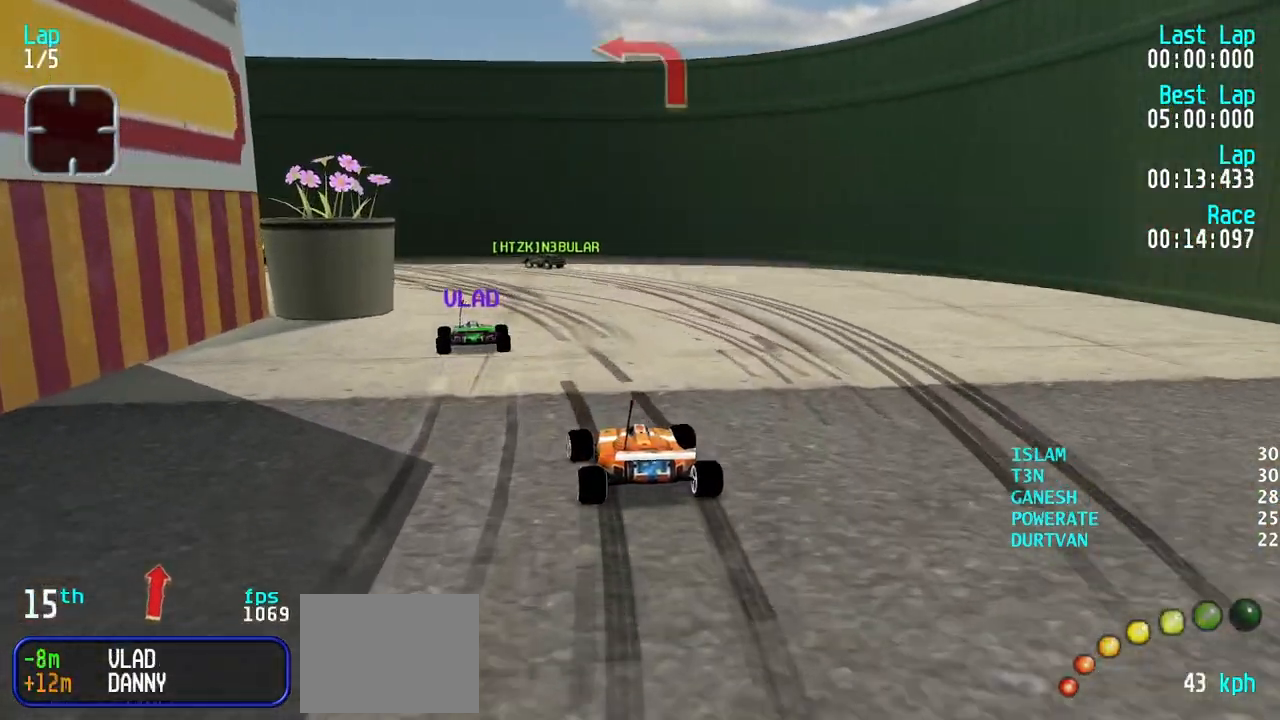
{"keys": ["left"], "events": [[200, "up", "down"], [283, "left", "up"], [383, "left", "down"], [383, "up", "up"]]}
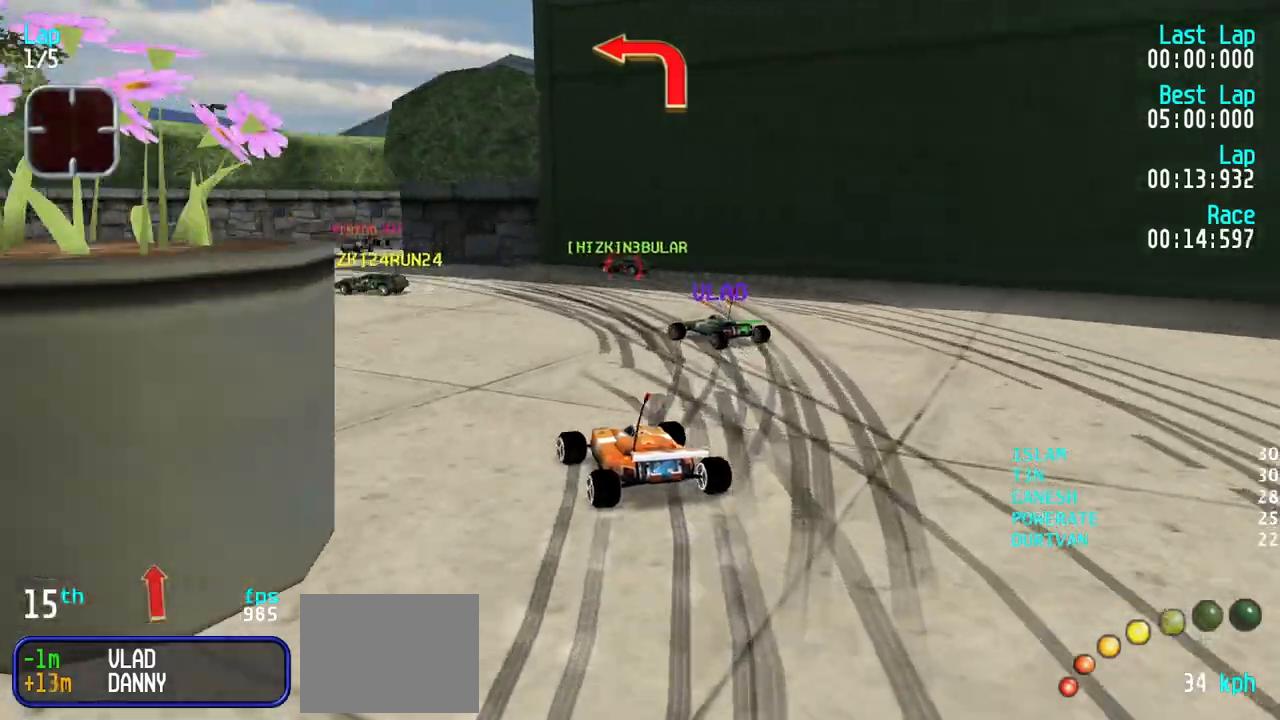
{"keys": [], "events": [[117, "up", "down"], [250, "left", "up"], [350, "left", "down"], [400, "left", "up"], [450, "up", "up"]]}
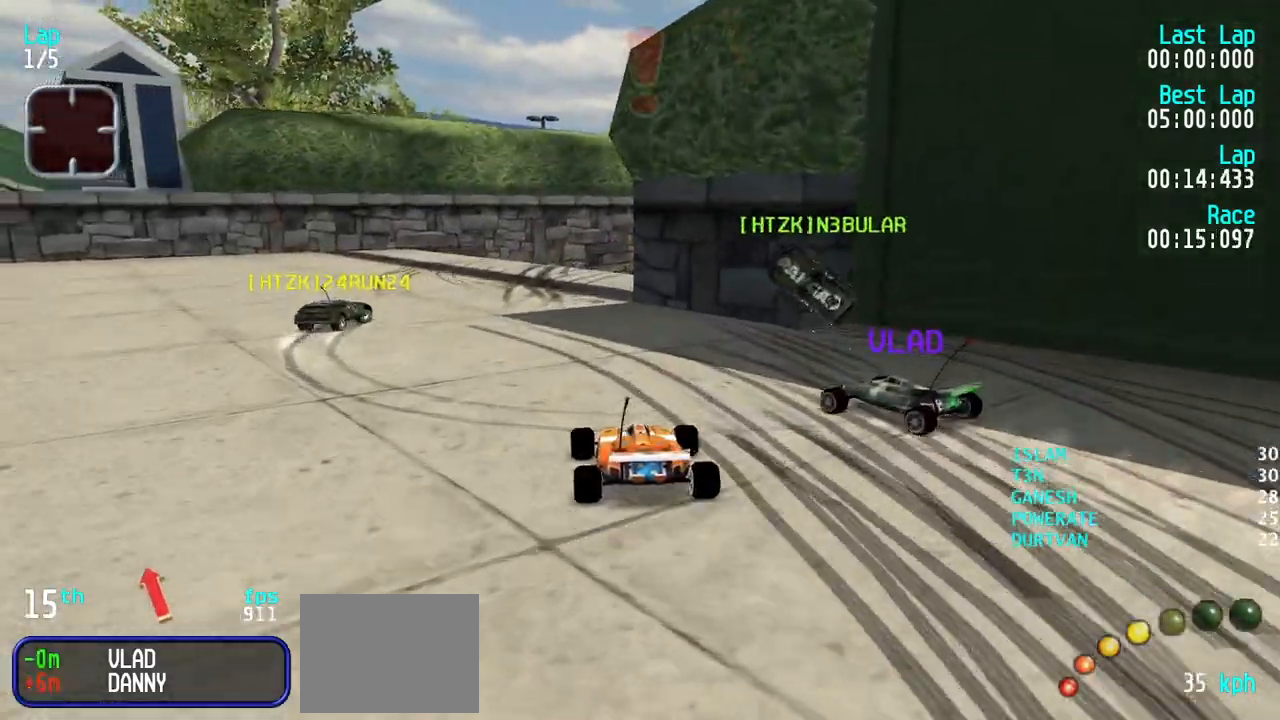
{"keys": ["right", "up"], "events": [[33, "up", "down"], [183, "up", "up"], [217, "right", "down"], [450, "up", "down"]]}
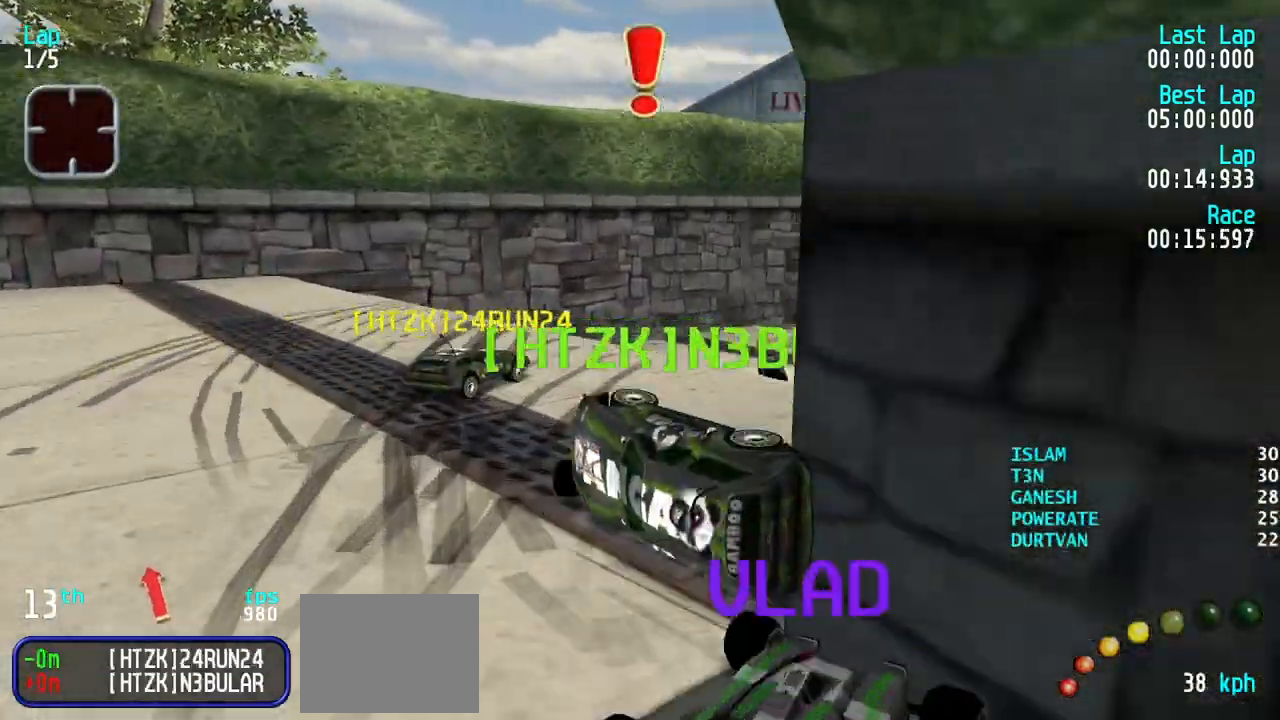
{"keys": [], "events": [[233, "right", "up"], [233, "up", "up"]]}
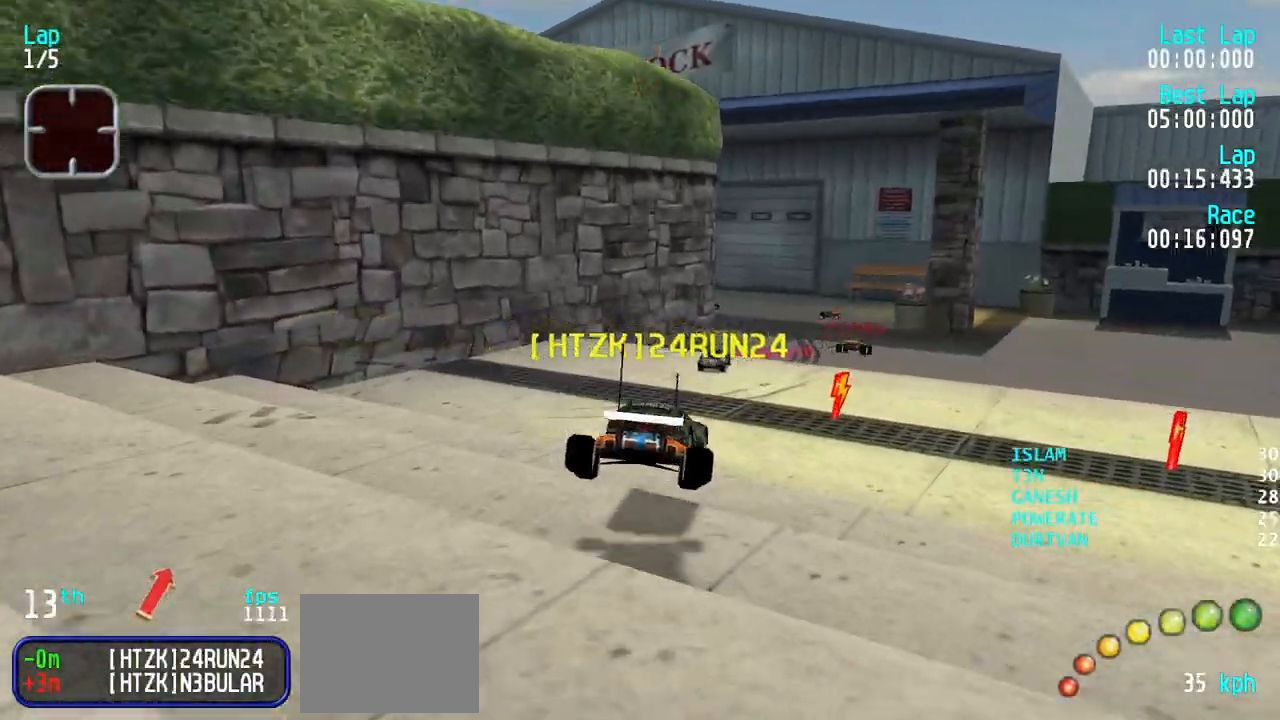
{"keys": [], "events": [[67, "up", "down"], [117, "right", "down"], [217, "right", "up"], [250, "up", "up"], [350, "right", "down"], [350, "up", "down"], [450, "right", "up"], [483, "up", "up"]]}
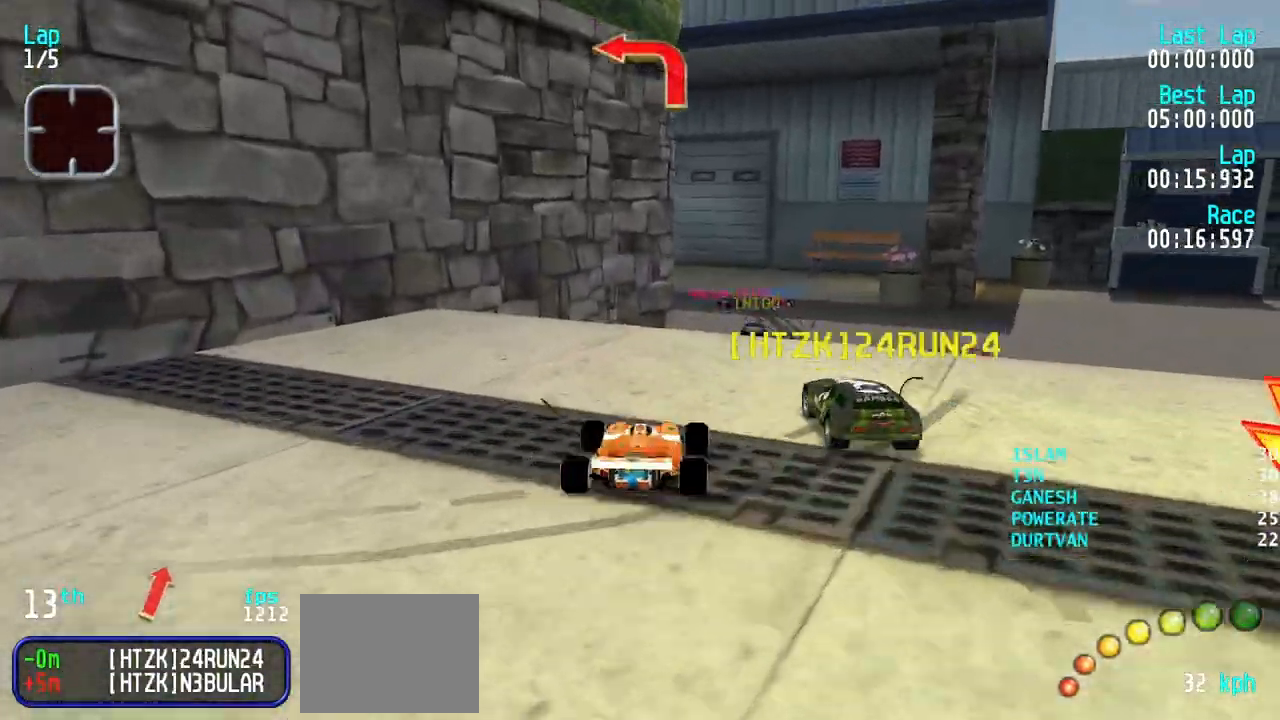
{"keys": [], "events": [[33, "right", "down"], [33, "up", "down"], [183, "right", "up"], [183, "up", "up"], [217, "up", "down"], [367, "up", "up"]]}
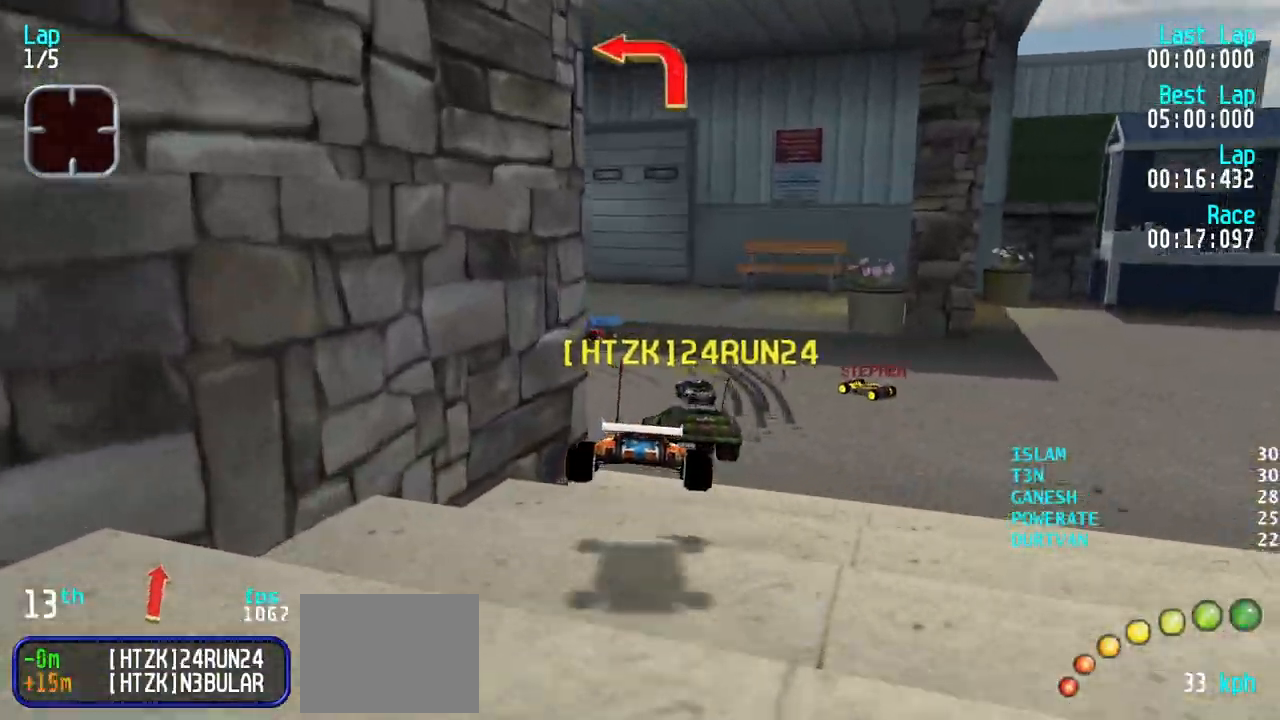
{"keys": ["left", "up"], "events": [[200, "up", "down"], [283, "up", "up"], [333, "up", "down"], [467, "left", "down"]]}
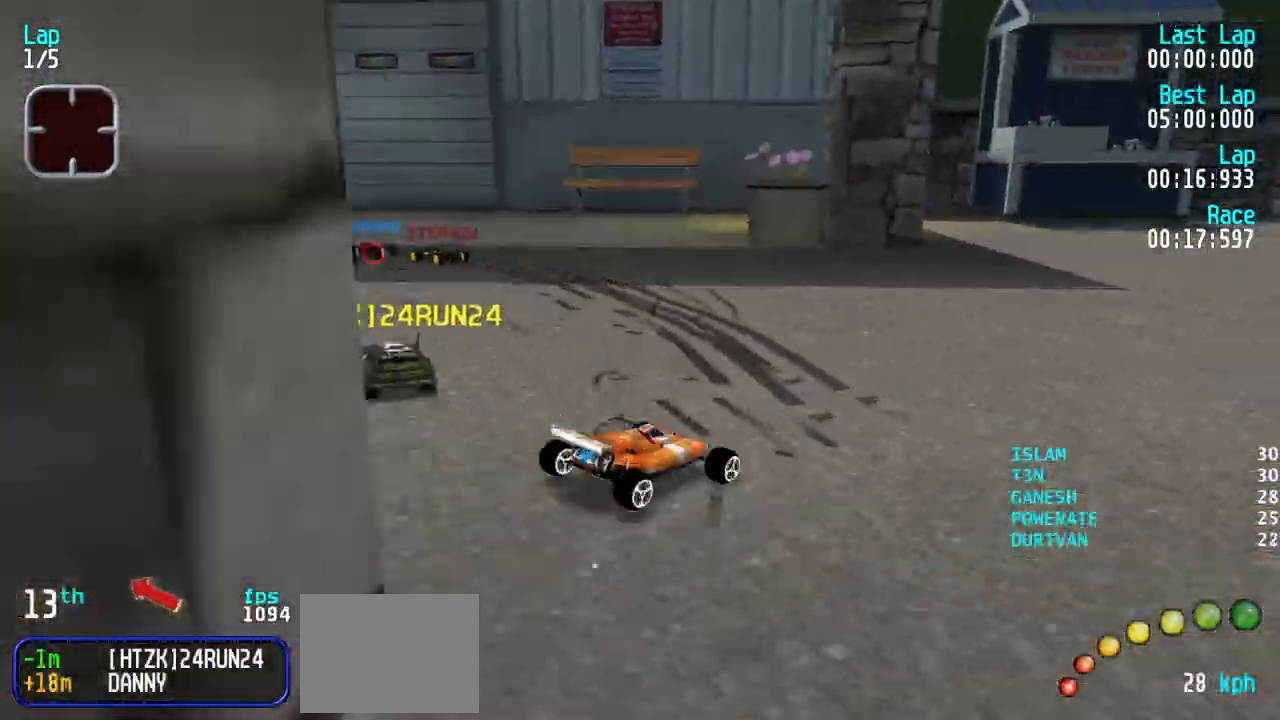
{"keys": ["left"], "events": [[117, "up", "up"], [250, "up", "down"], [300, "up", "up"]]}
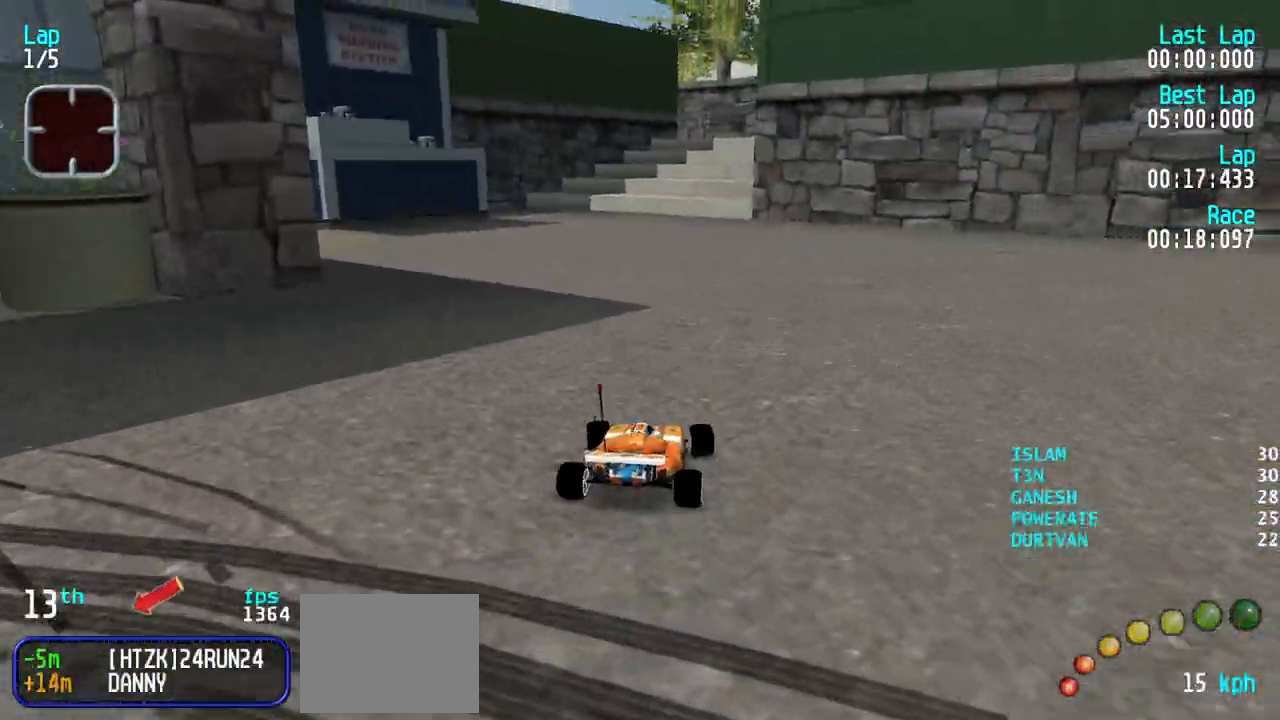
{"keys": ["left", "up"], "events": [[183, "up", "down"], [367, "up", "up"], [500, "up", "down"]]}
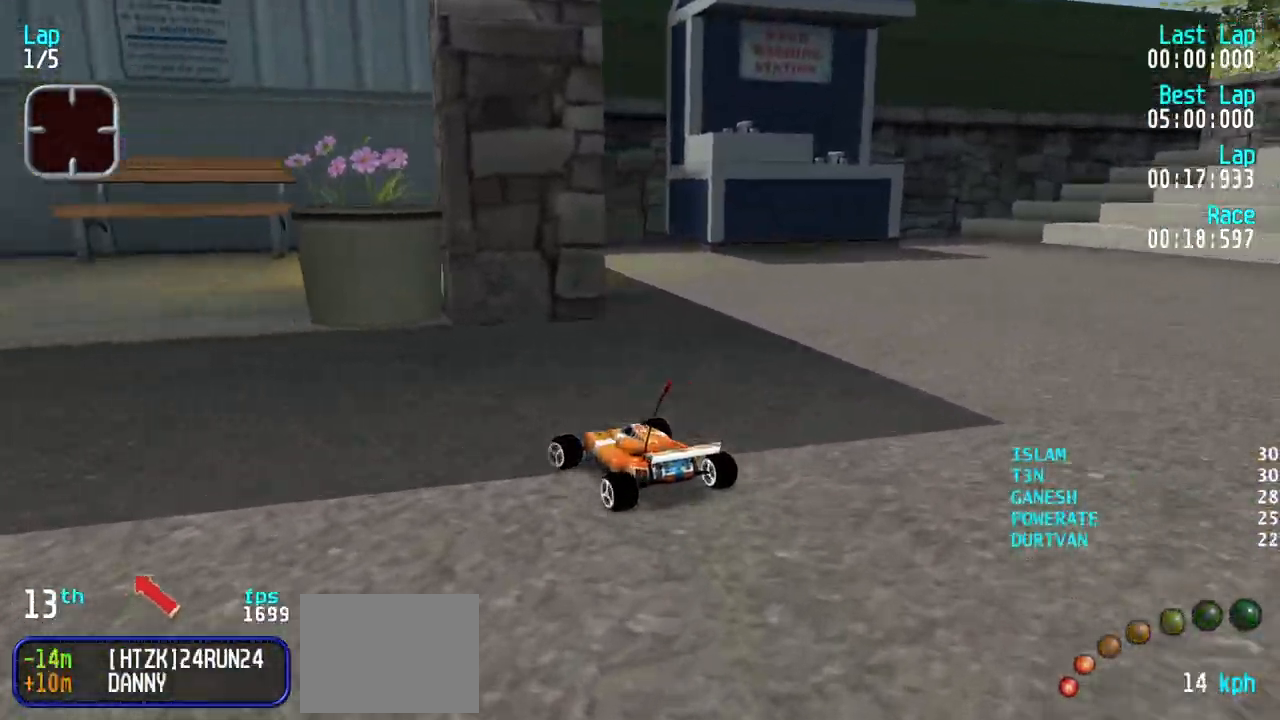
{"keys": ["left", "up"], "events": [[200, "left", "up"], [233, "left", "down"], [433, "left", "up"], [467, "left", "down"]]}
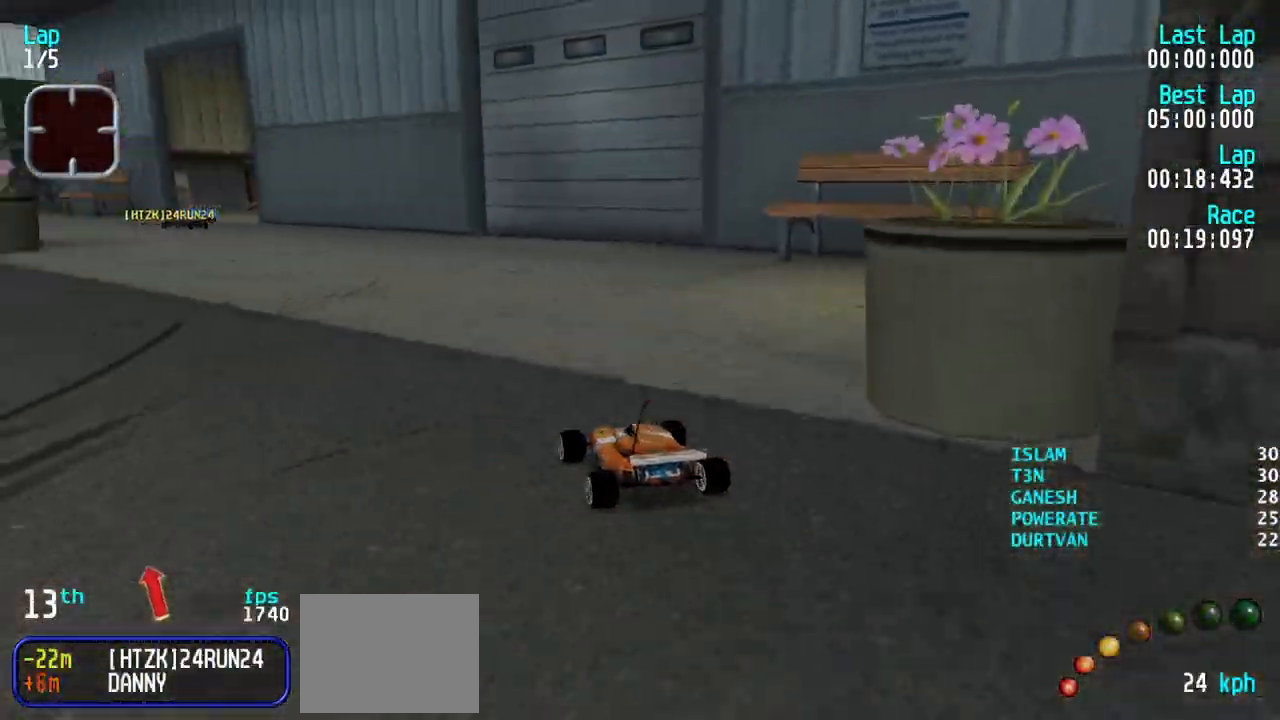
{"keys": ["up"], "events": [[167, "left", "up"], [200, "left", "down"], [350, "left", "up"], [400, "left", "down"], [483, "left", "up"]]}
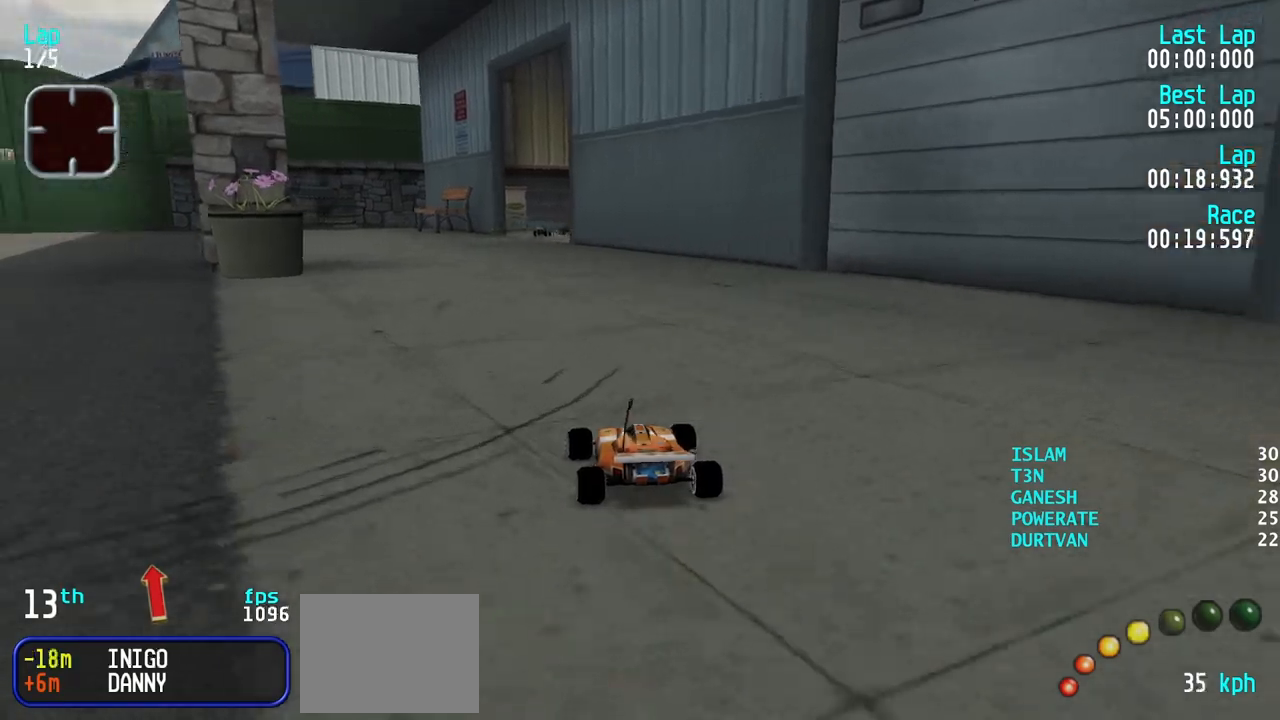
{"keys": ["up"], "events": [[83, "left", "down"], [133, "left", "up"], [217, "left", "down"], [267, "left", "up"]]}
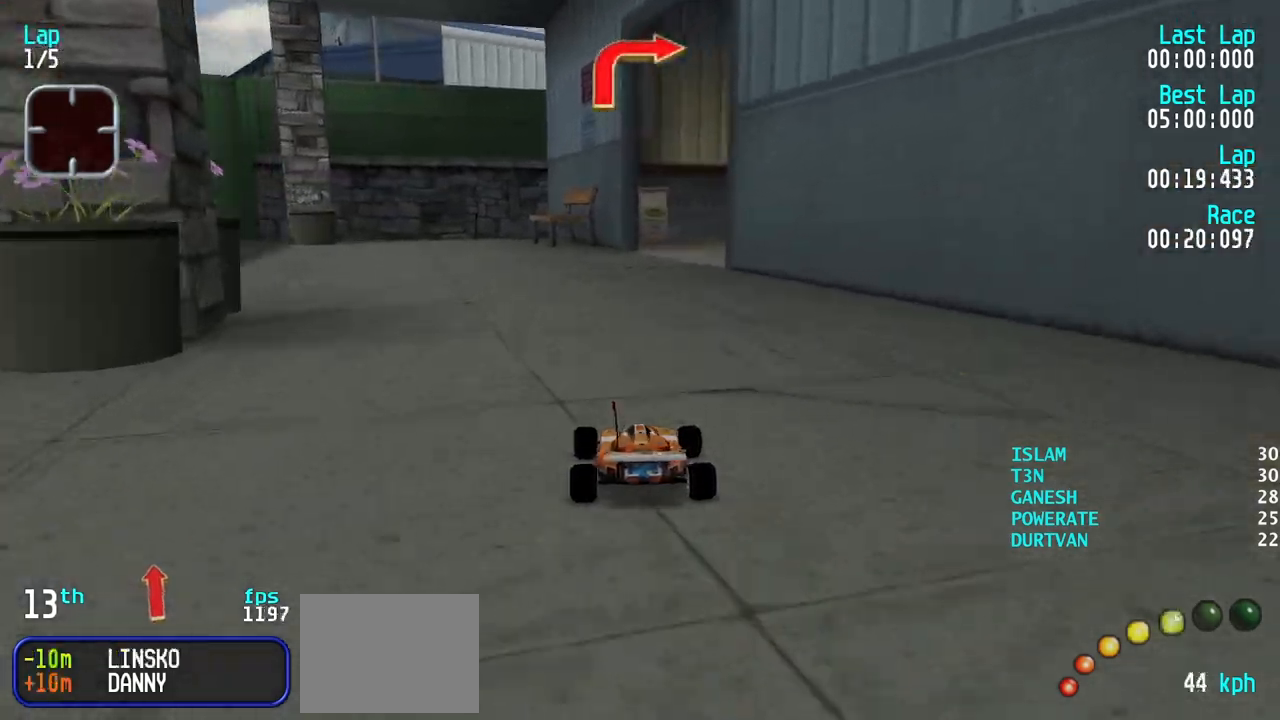
{"keys": ["up"], "events": [[50, "right", "down"], [100, "right", "up"], [200, "right", "down"], [283, "right", "up"], [383, "right", "down"], [467, "right", "up"]]}
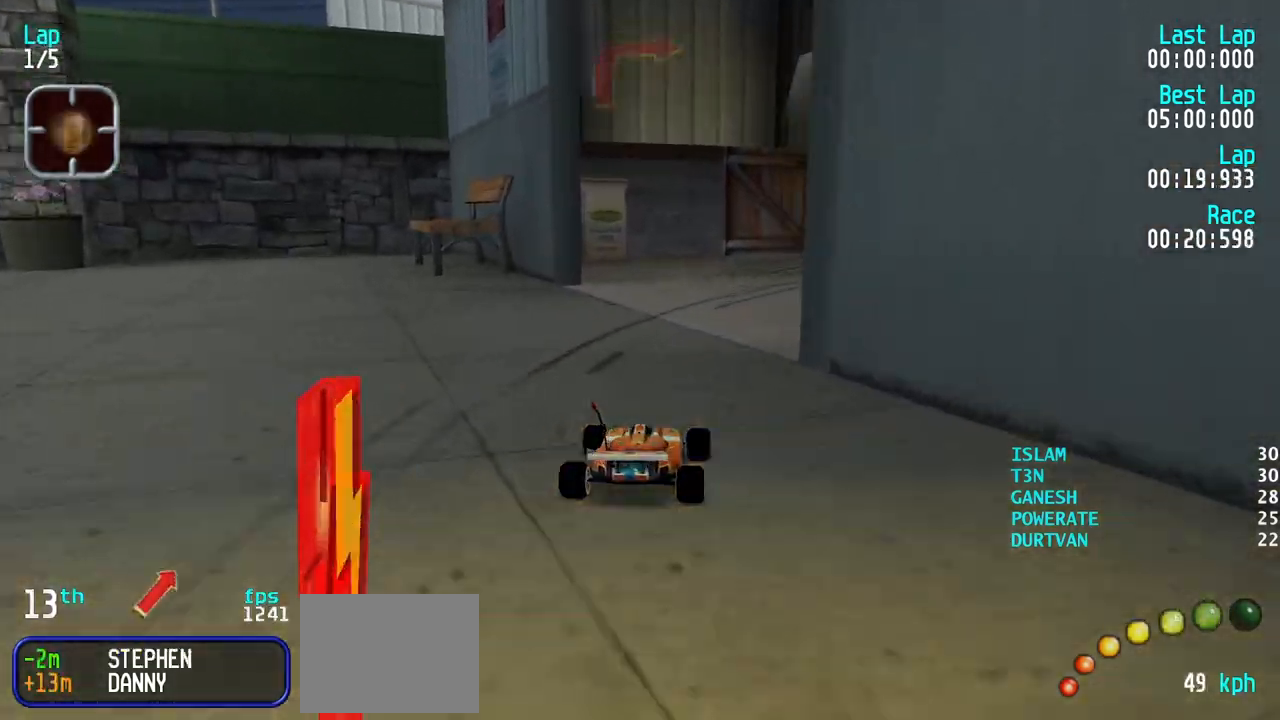
{"keys": ["right", "up"], "events": [[67, "right", "down"]]}
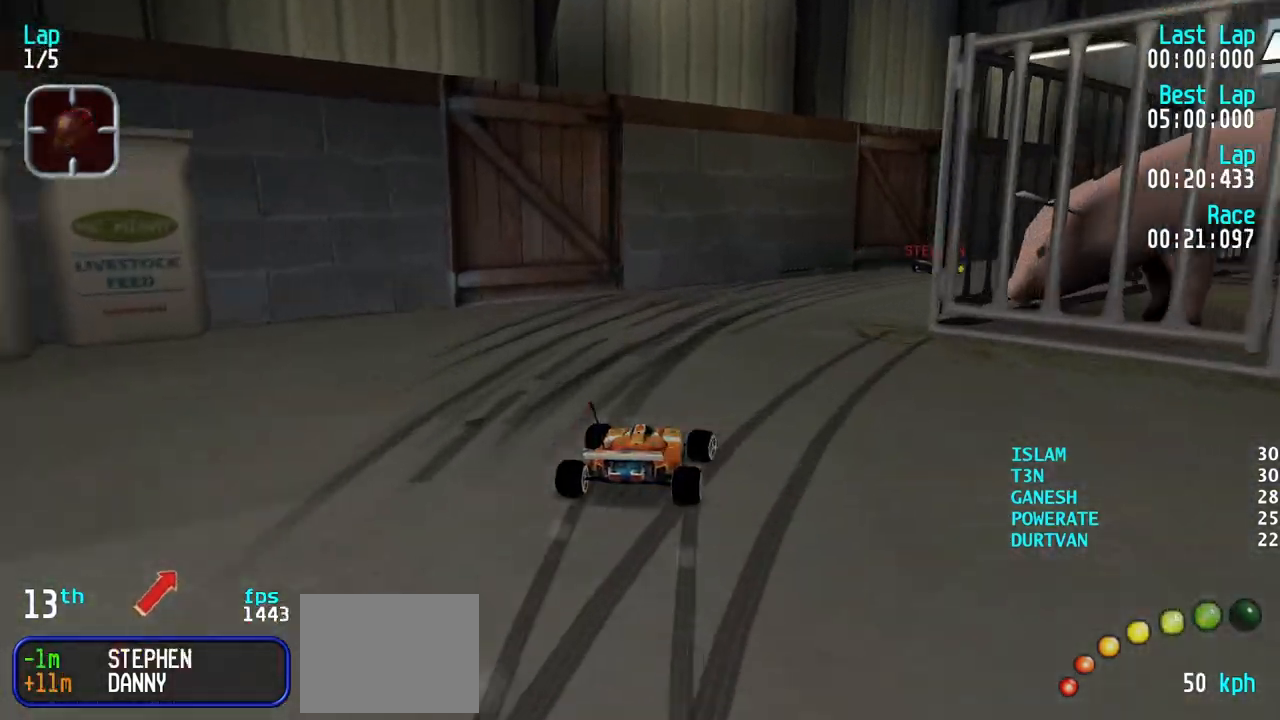
{"keys": ["up"], "events": [[183, "up", "up"], [367, "up", "down"], [467, "right", "up"]]}
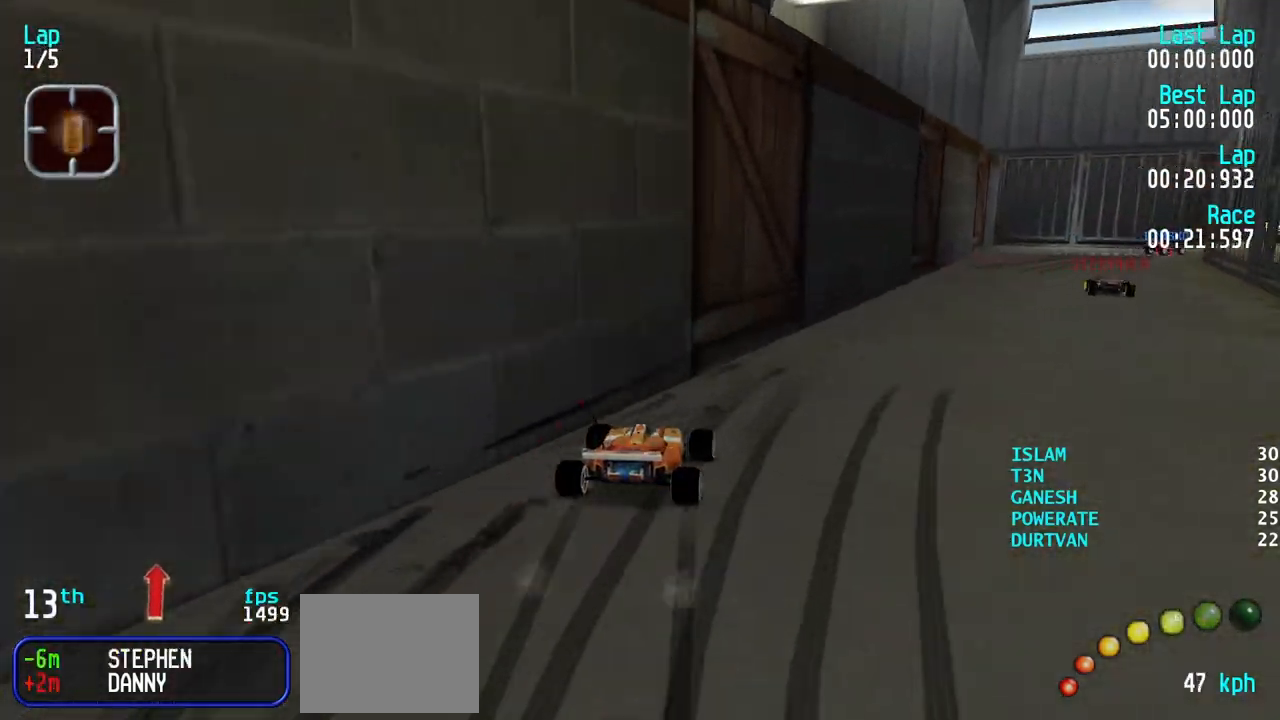
{"keys": [], "events": [[50, "right", "down"], [150, "right", "up"], [233, "right", "down"], [333, "right", "up"], [467, "up", "up"]]}
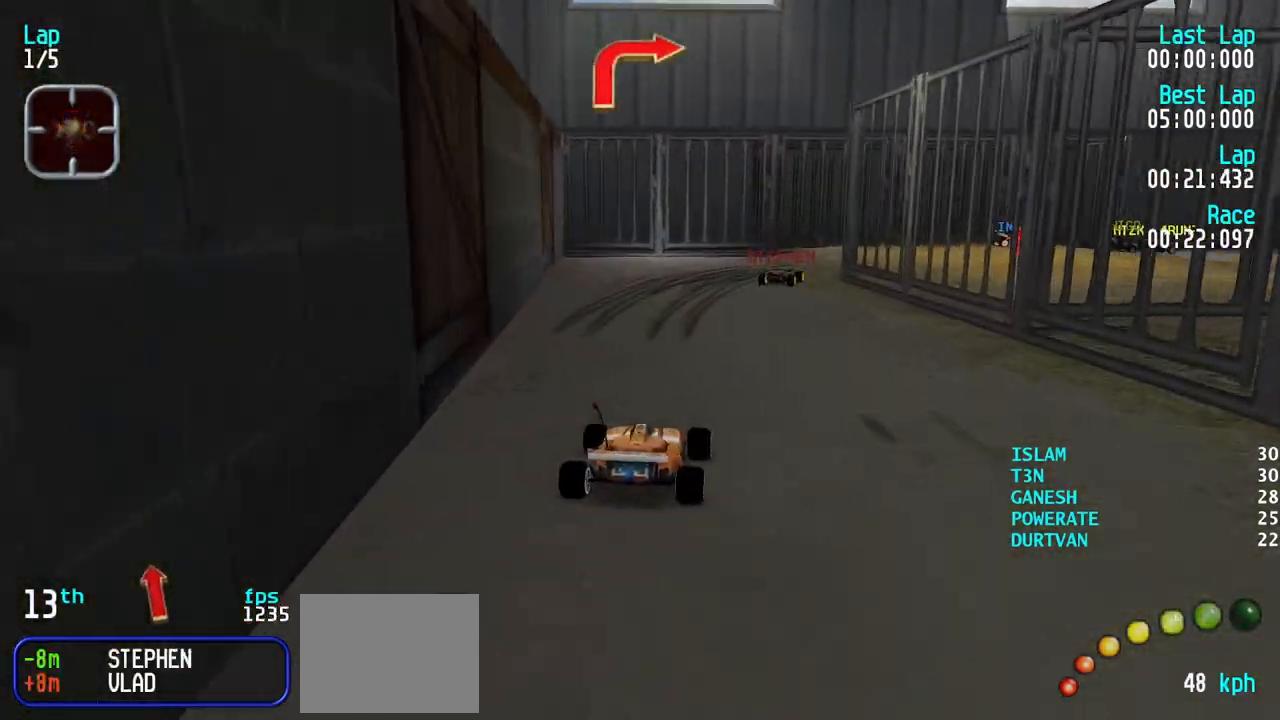
{"keys": ["right", "up"], "events": [[17, "down", "down"], [167, "right", "down"], [250, "down", "up"], [450, "up", "down"]]}
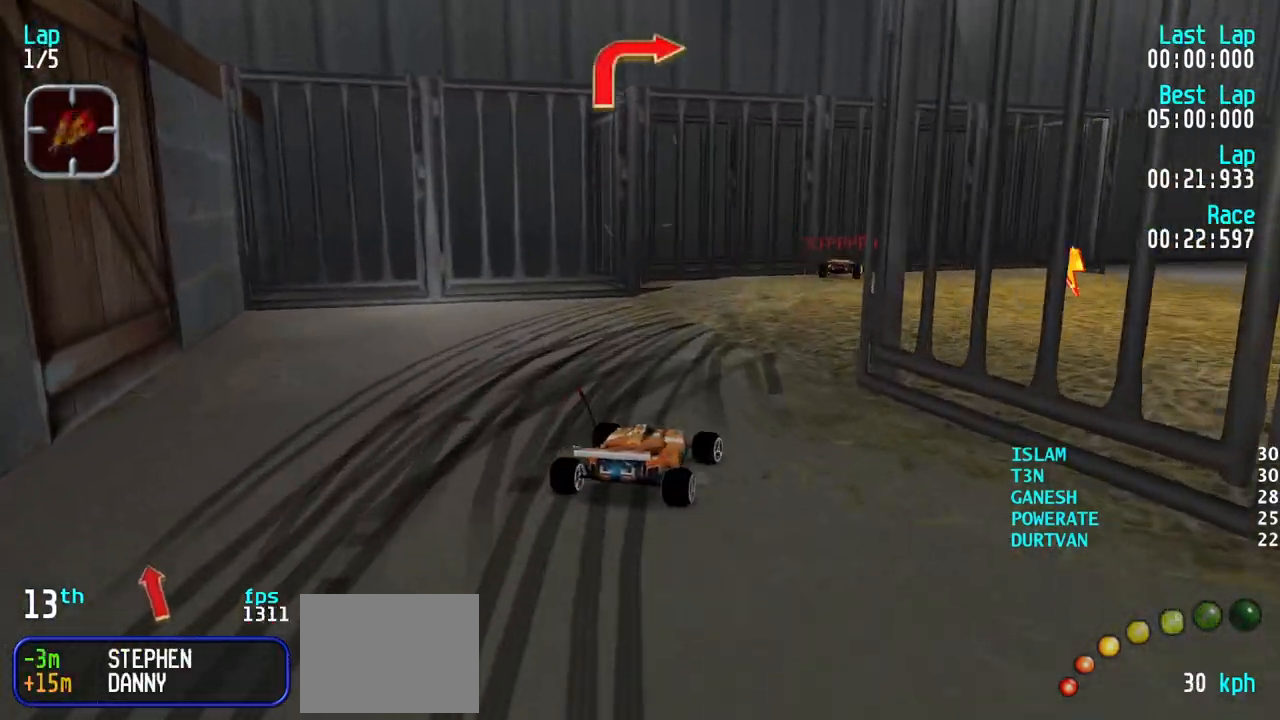
{"keys": [], "events": [[133, "up", "up"], [217, "up", "down"], [467, "right", "up"], [467, "up", "up"]]}
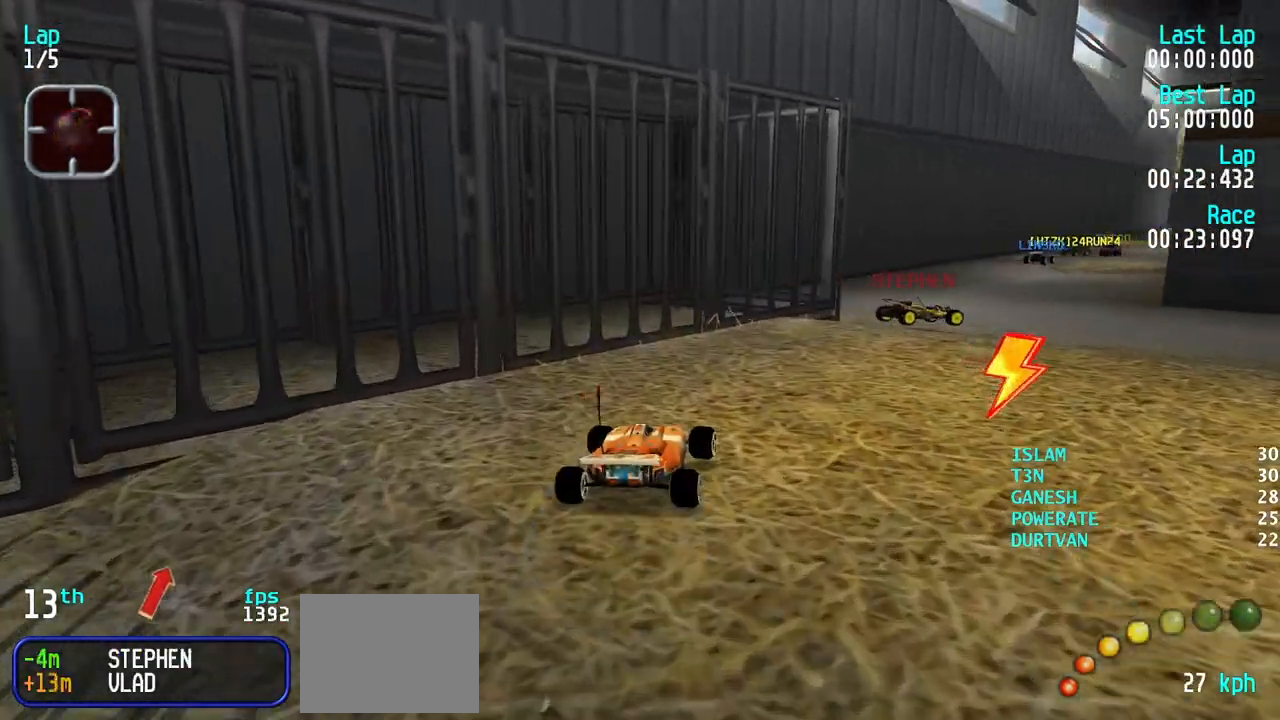
{"keys": [], "events": [[100, "right", "down"], [100, "up", "down"], [233, "right", "up"], [333, "left", "down"], [433, "left", "up"], [433, "up", "up"]]}
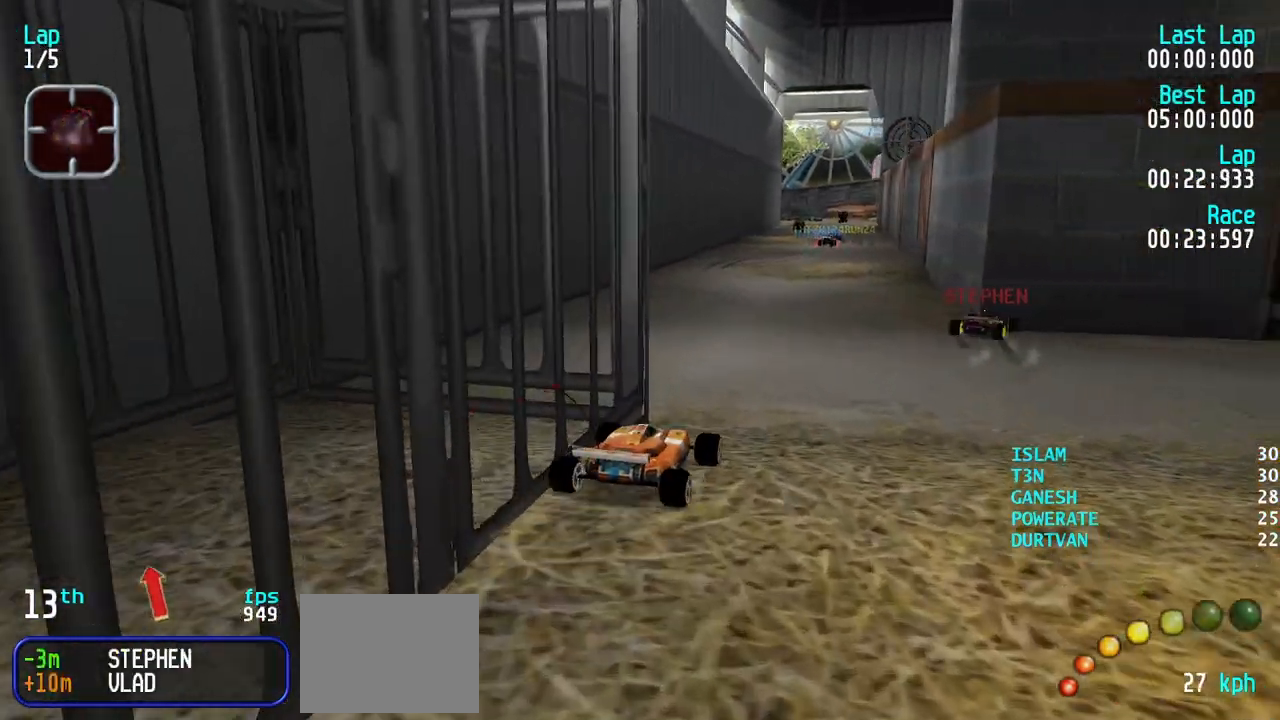
{"keys": ["right", "up"], "events": [[117, "left", "down"], [167, "up", "down"], [250, "left", "up"], [350, "left", "down"], [450, "left", "up"], [483, "right", "down"]]}
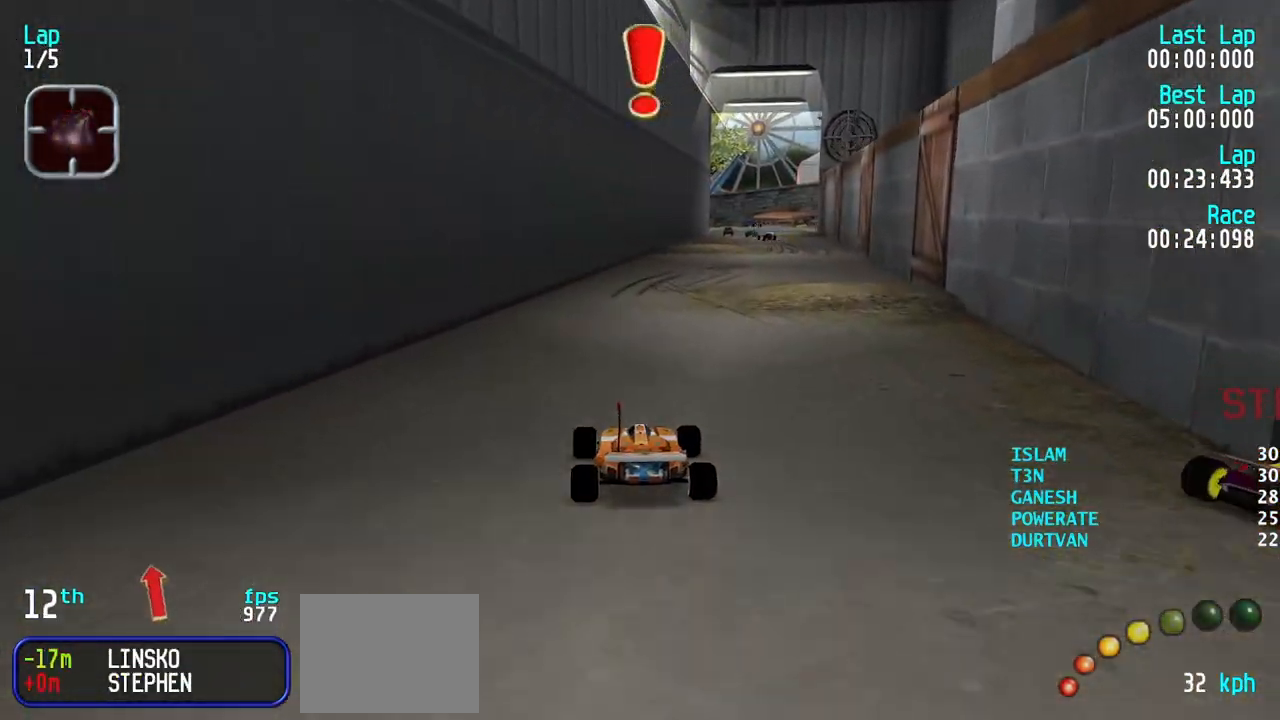
{"keys": ["up"], "events": [[133, "right", "up"], [183, "right", "down"], [317, "right", "up"], [367, "right", "down"], [500, "right", "up"]]}
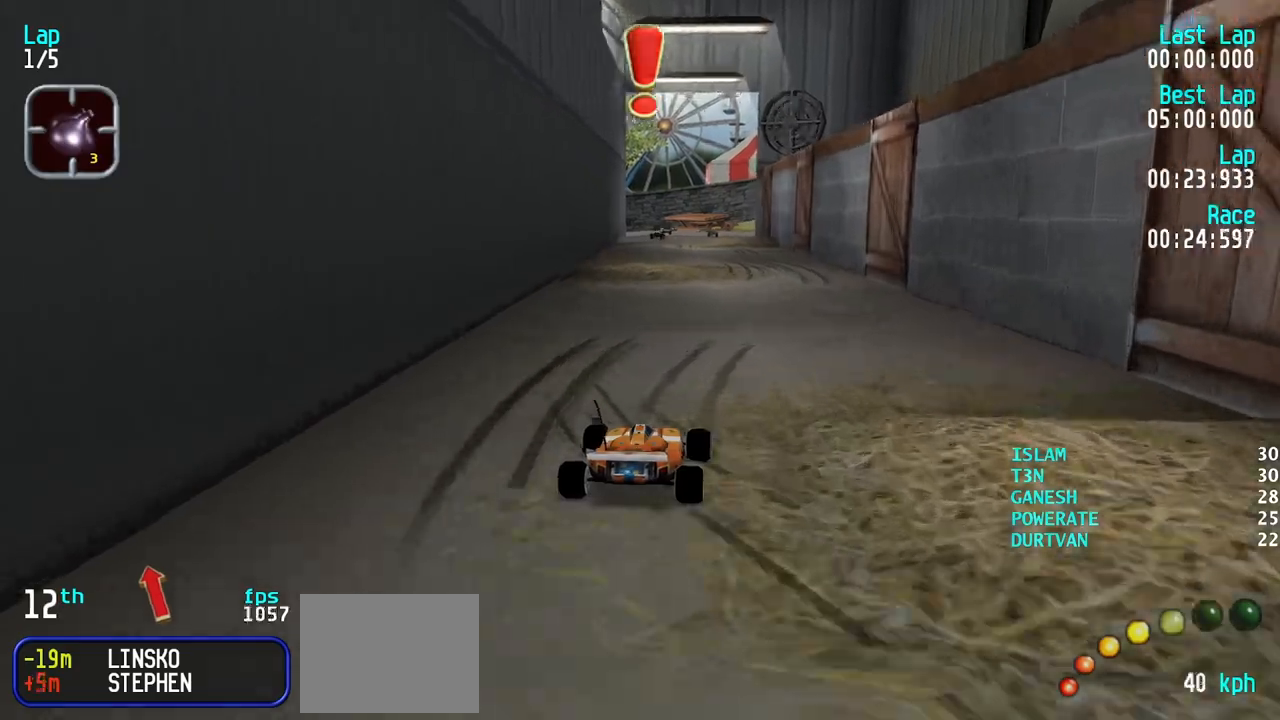
{"keys": ["left", "up"], "events": [[100, "right", "down"], [200, "right", "up"], [333, "left", "down"], [433, "left", "up"], [467, "left", "down"]]}
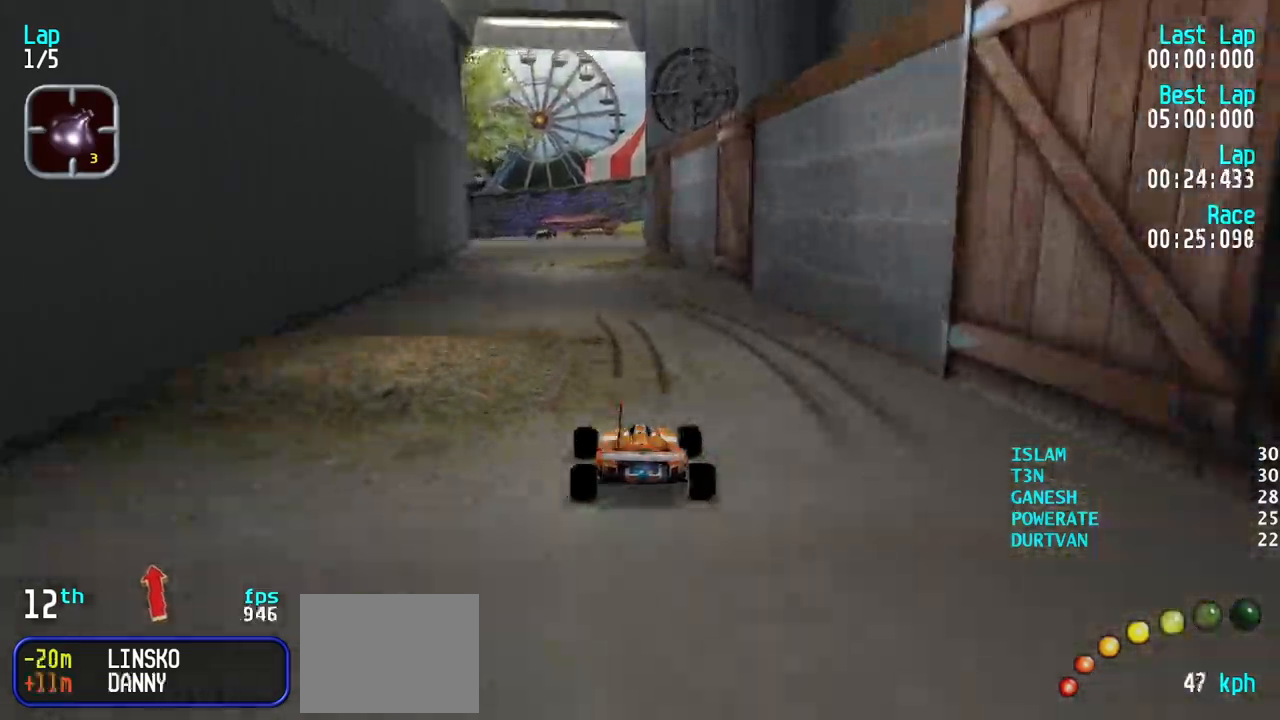
{"keys": ["up"], "events": [[167, "left", "up"], [200, "left", "down"], [300, "left", "up"], [350, "right", "down"], [450, "right", "up"]]}
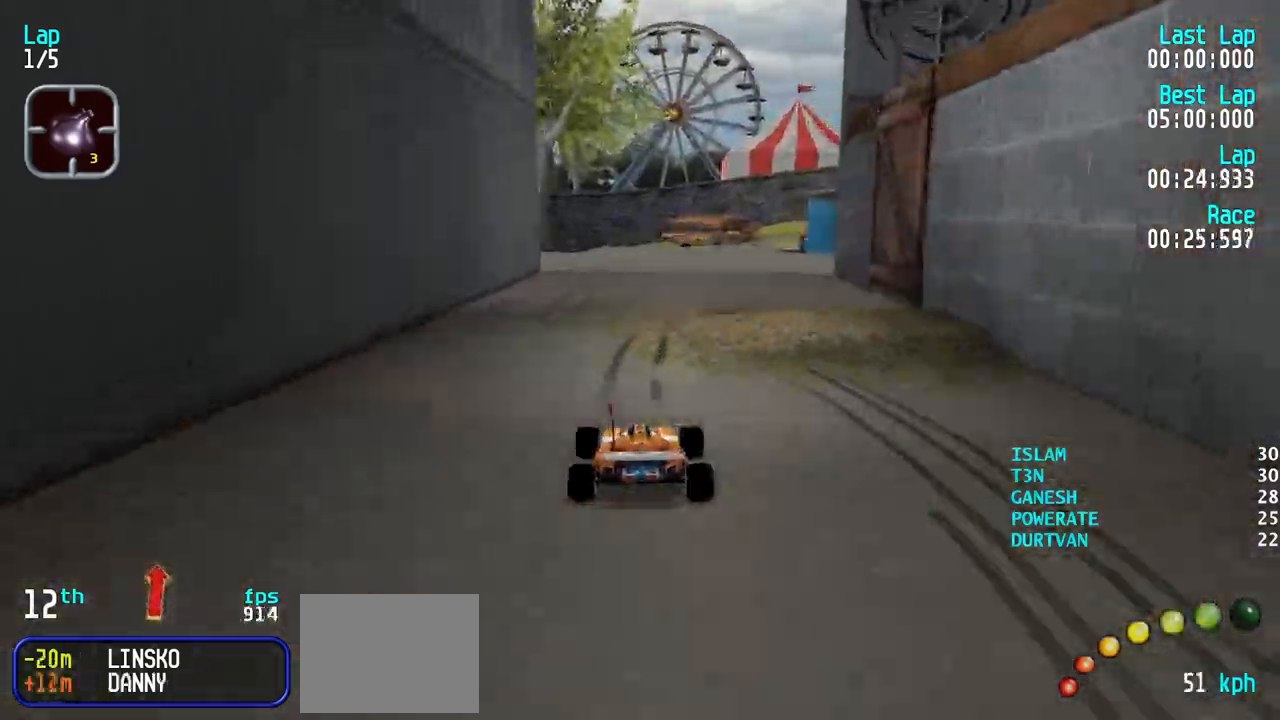
{"keys": ["down", "right"], "events": [[83, "up", "up"], [133, "down", "down"], [417, "right", "down"]]}
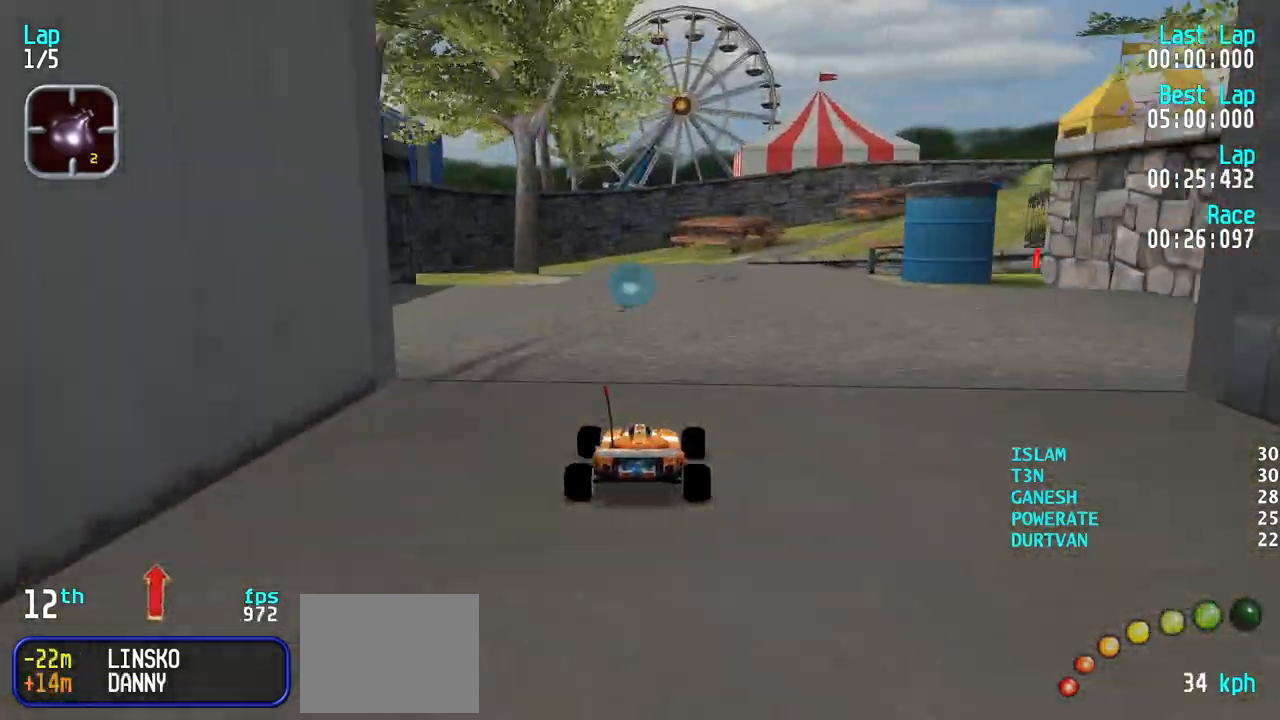
{"keys": ["right", "up"], "events": [[150, "down", "up"], [283, "up", "down"], [383, "right", "up"], [483, "right", "down"]]}
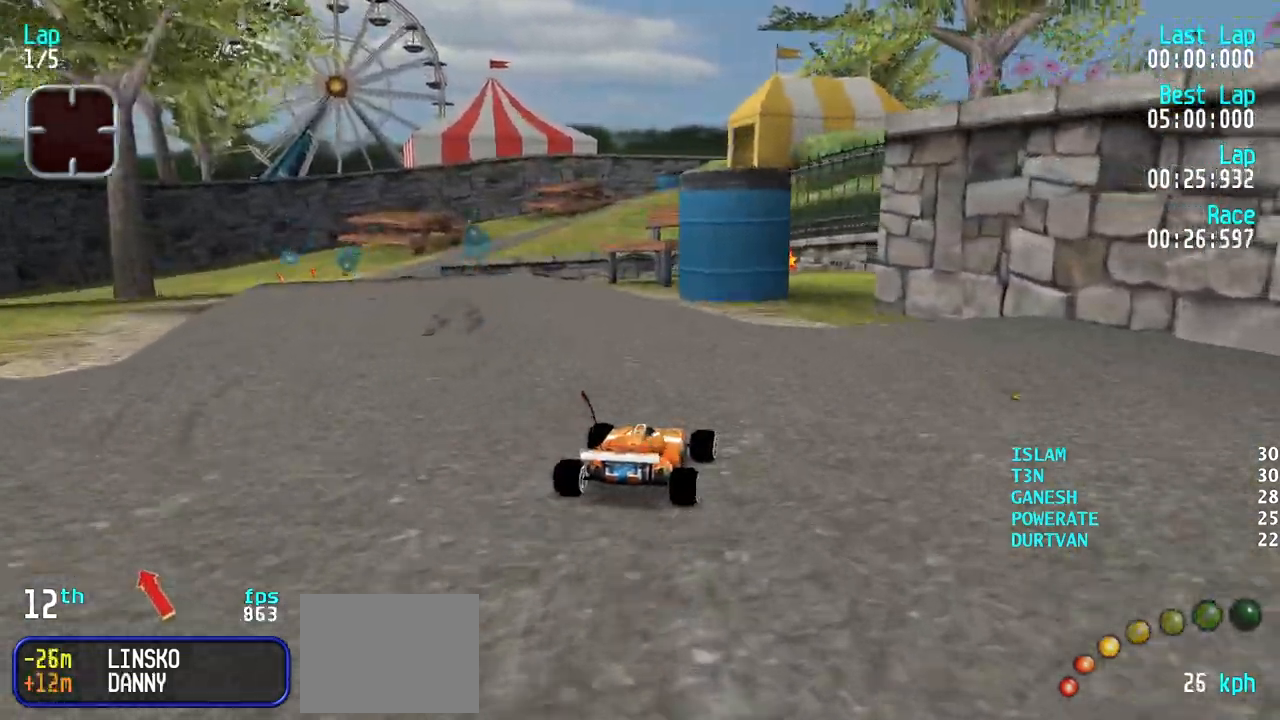
{"keys": ["left"], "events": [[67, "up", "up"], [200, "right", "up"], [350, "up", "down"], [450, "left", "down"], [483, "up", "up"]]}